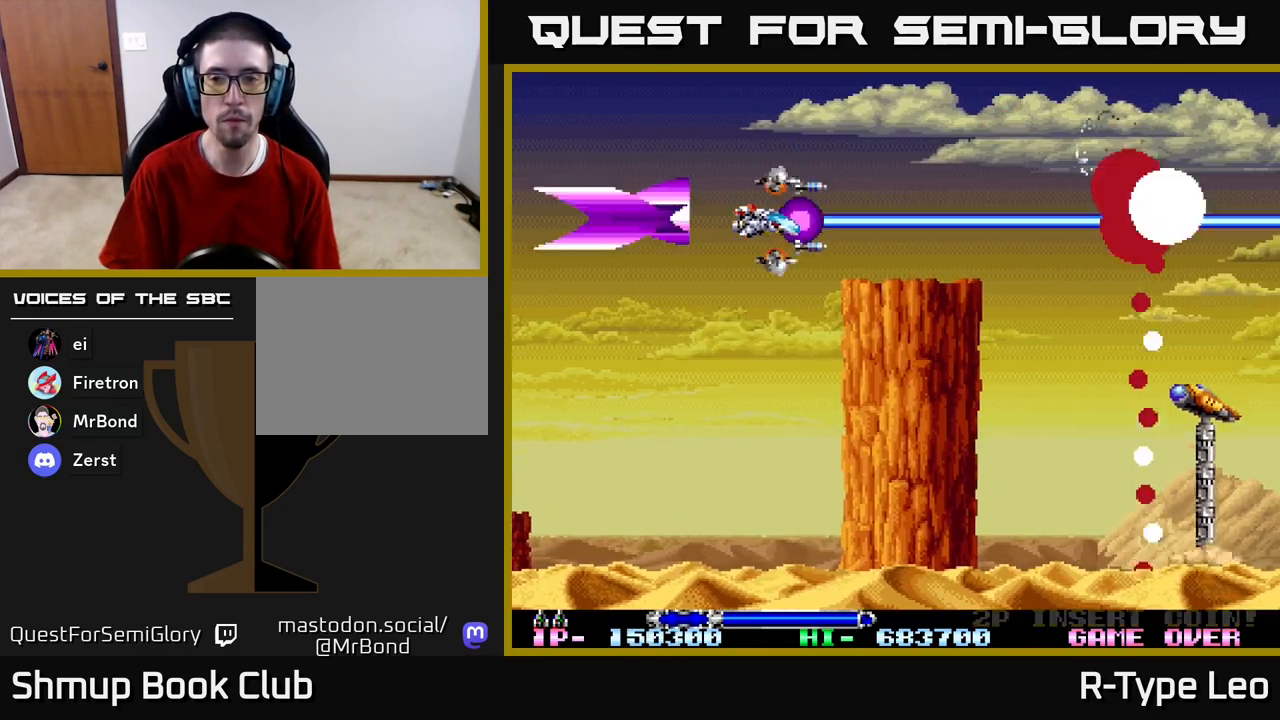
Gameplay with a controller (Xbox layout); each line is a JSON object with the inputs held at the frame after it. "events" lists button and stick changes between this image and that frame as [ms after this image, input, new state], when the widget could be followed in between.
{"buttons": ["R2", "DPAD_RIGHT"], "left_stick": "center", "right_stick": "center", "events": [[150, "DPAD_LEFT", "up"], [217, "DPAD_UP", "down"], [233, "DPAD_RIGHT", "down"], [300, "DPAD_UP", "up"]]}
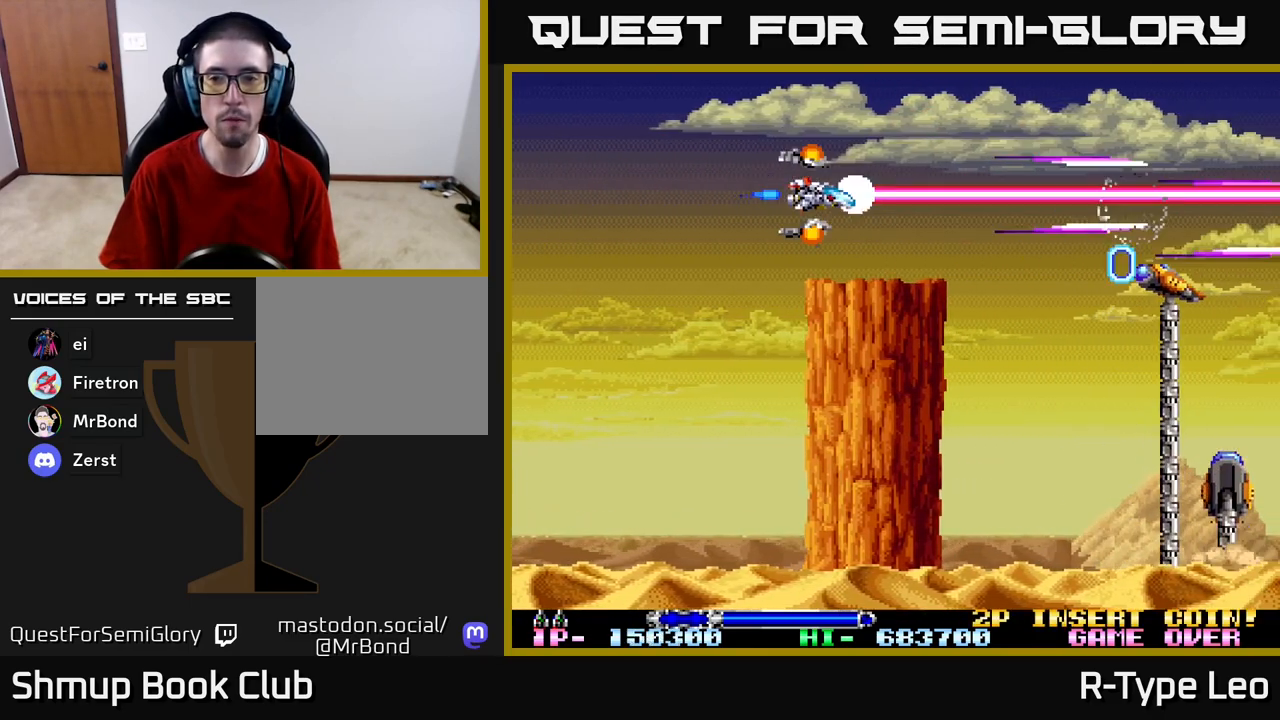
{"buttons": ["R2", "DPAD_DOWN"], "left_stick": "center", "right_stick": "center", "events": [[350, "DPAD_RIGHT", "up"], [350, "DPAD_UP", "down"], [367, "DPAD_LEFT", "down"], [400, "DPAD_UP", "up"], [467, "DPAD_DOWN", "down"], [483, "DPAD_LEFT", "up"]]}
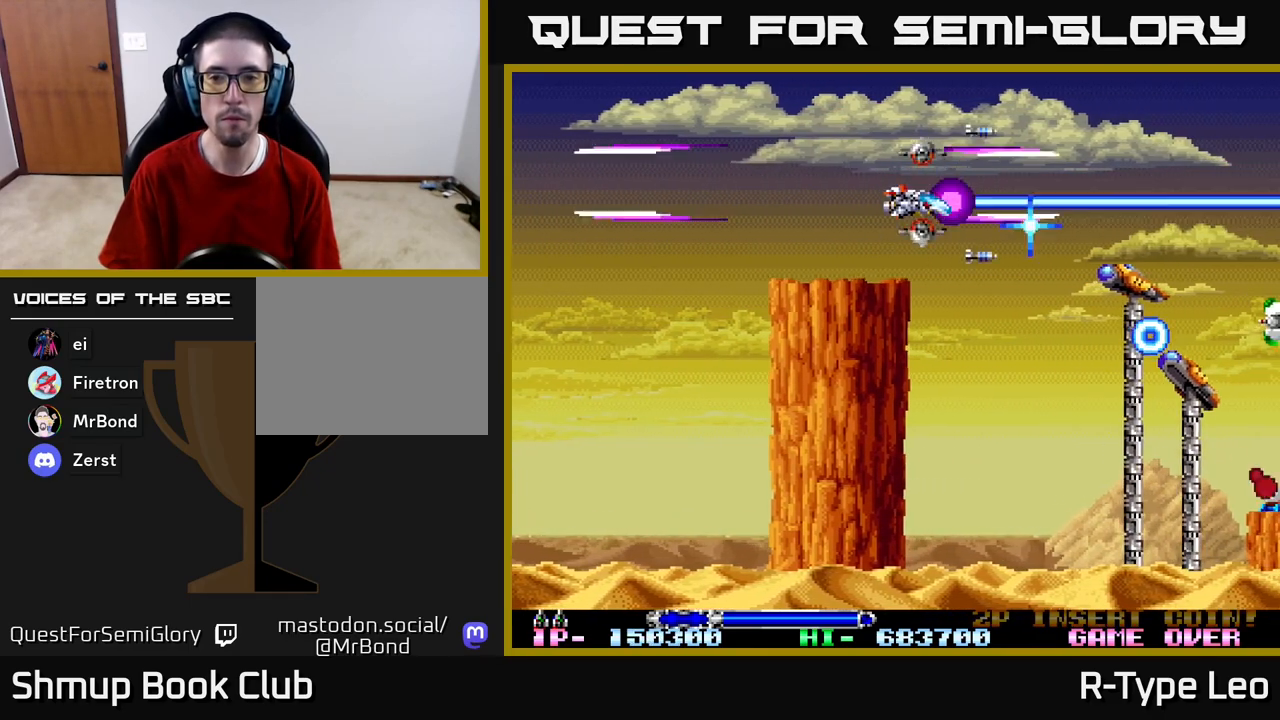
{"buttons": ["R2", "DPAD_DOWN"], "left_stick": "center", "right_stick": "center", "events": [[17, "DPAD_DOWN", "up"], [183, "DPAD_DOWN", "down"], [200, "DPAD_LEFT", "down"], [267, "DPAD_DOWN", "up"], [283, "DPAD_LEFT", "up"], [400, "DPAD_DOWN", "down"], [400, "DPAD_RIGHT", "down"], [483, "DPAD_RIGHT", "up"]]}
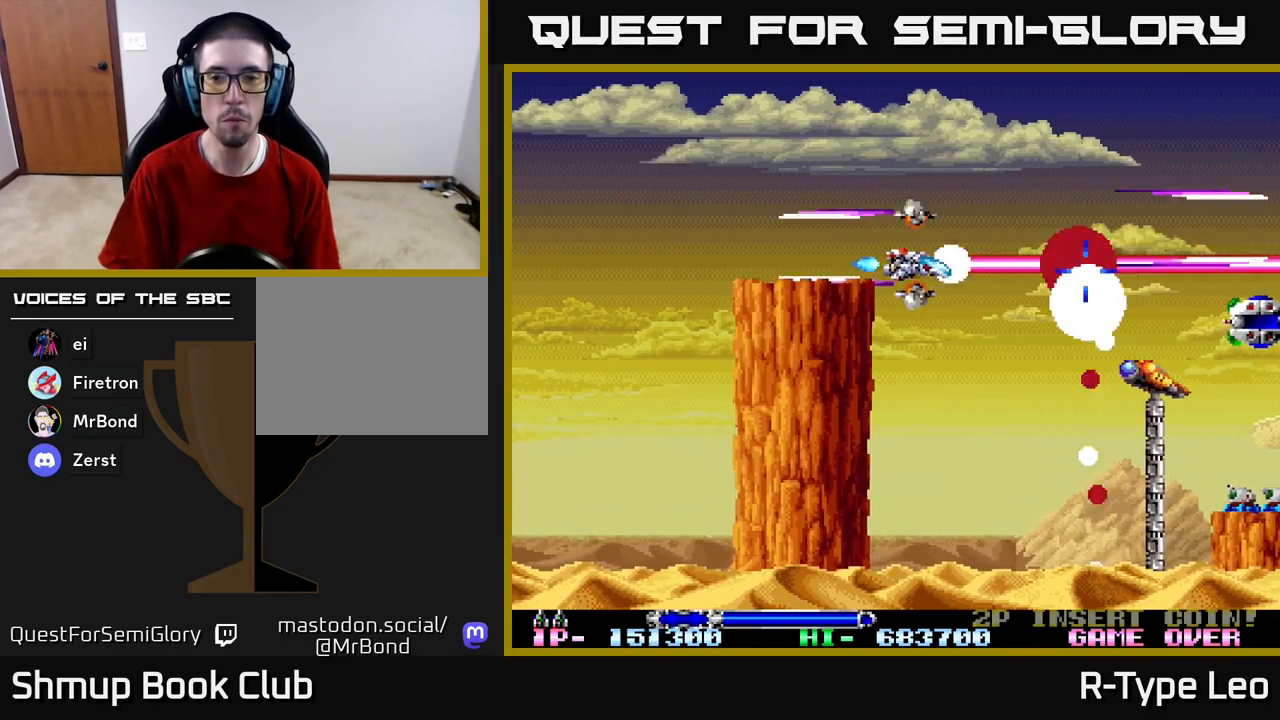
{"buttons": ["R2"], "left_stick": "center", "right_stick": "center", "events": [[400, "DPAD_DOWN", "up"]]}
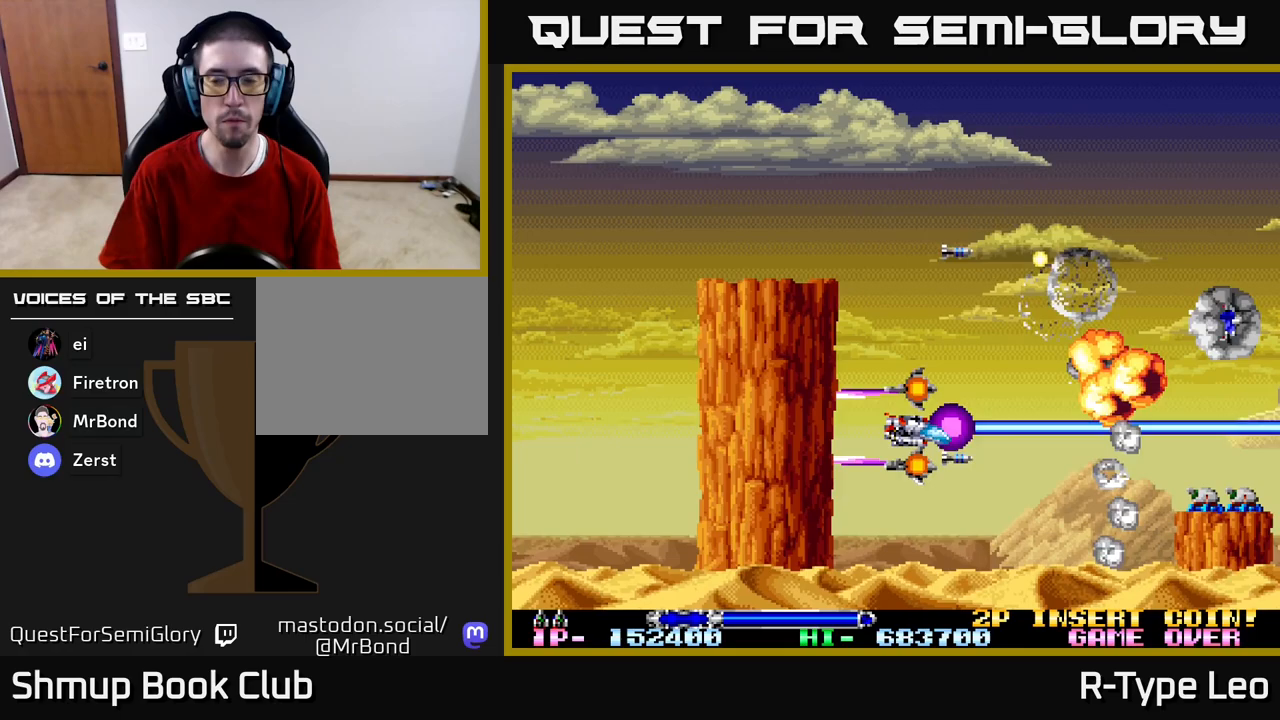
{"buttons": ["R2", "DPAD_UP"], "left_stick": "center", "right_stick": "center", "events": [[33, "DPAD_DOWN", "down"], [217, "DPAD_DOWN", "up"], [400, "DPAD_UP", "down"]]}
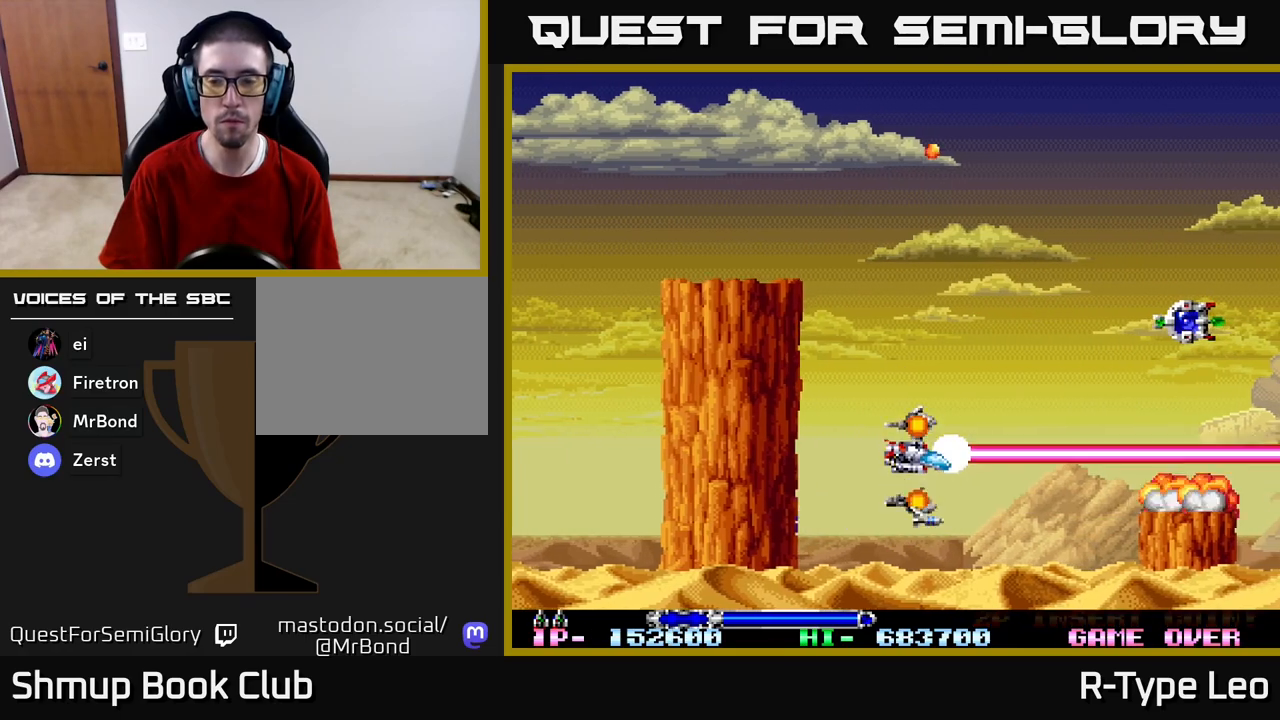
{"buttons": ["DPAD_RIGHT"], "left_stick": "center", "right_stick": "center", "events": [[100, "R2", "up"], [367, "DPAD_RIGHT", "down"], [367, "DPAD_UP", "up"]]}
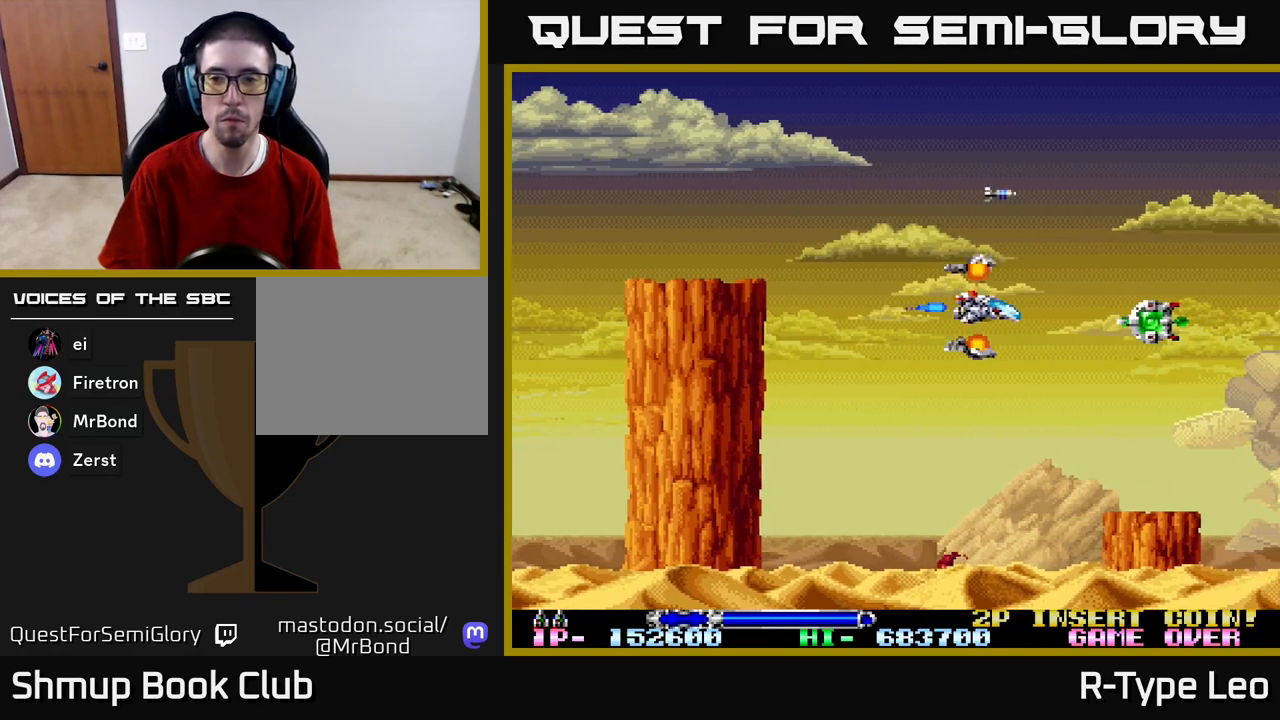
{"buttons": [], "left_stick": "center", "right_stick": "center", "events": [[83, "DPAD_RIGHT", "up"]]}
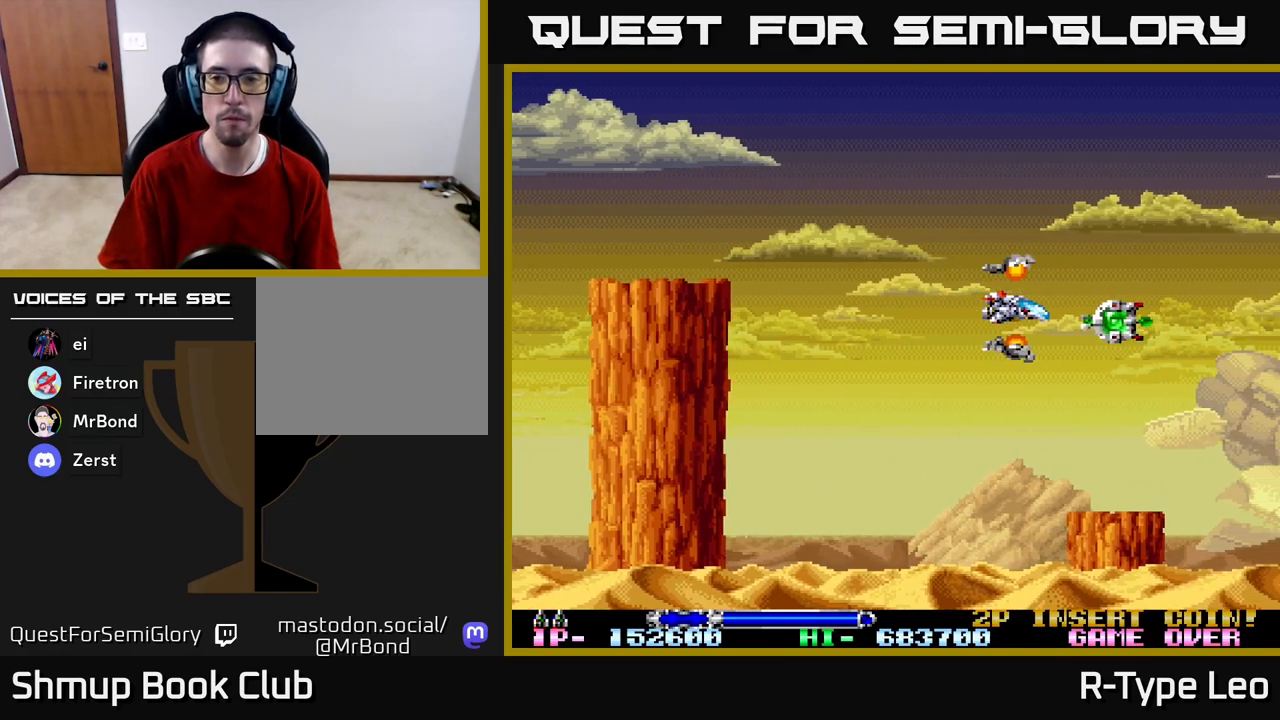
{"buttons": ["DPAD_UP"], "left_stick": "center", "right_stick": "center", "events": [[317, "DPAD_RIGHT", "down"], [500, "DPAD_RIGHT", "up"], [500, "DPAD_UP", "down"]]}
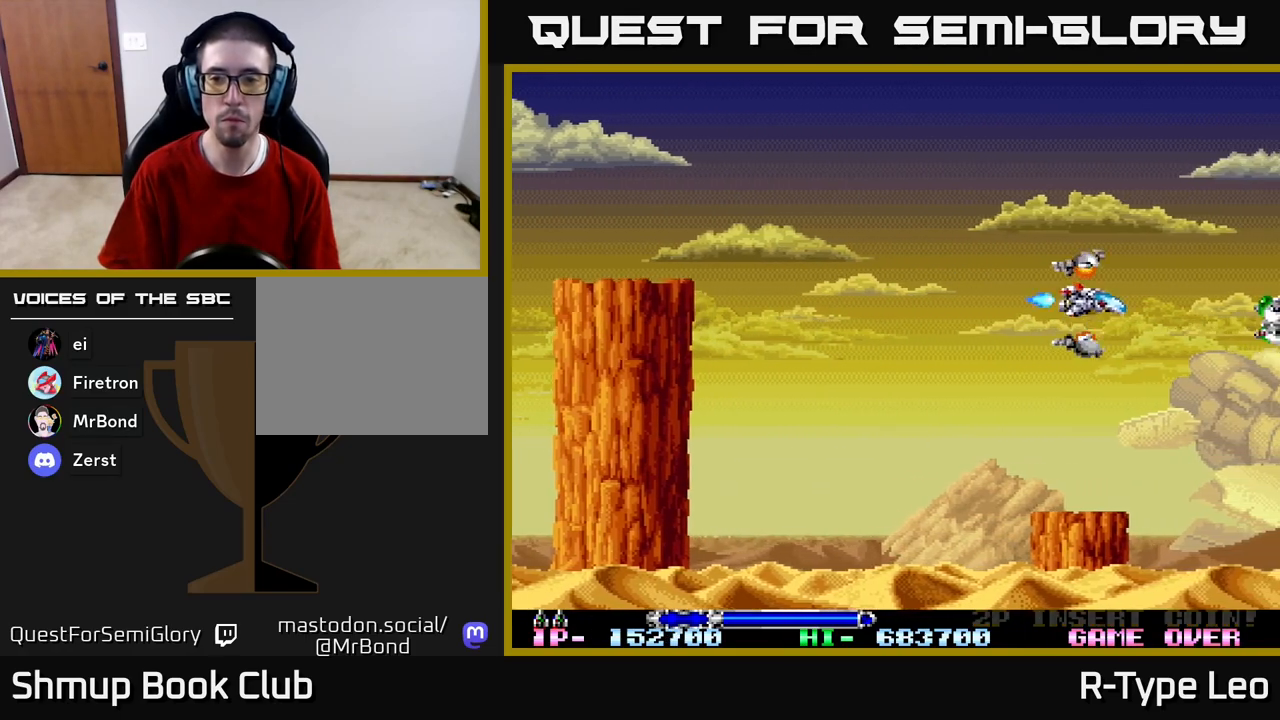
{"buttons": ["R2", "DPAD_LEFT"], "left_stick": "center", "right_stick": "center", "events": [[33, "DPAD_LEFT", "down"], [200, "DPAD_UP", "up"], [300, "DPAD_DOWN", "down"], [350, "DPAD_LEFT", "up"], [383, "DPAD_LEFT", "down"], [417, "DPAD_DOWN", "up"], [500, "R2", "down"]]}
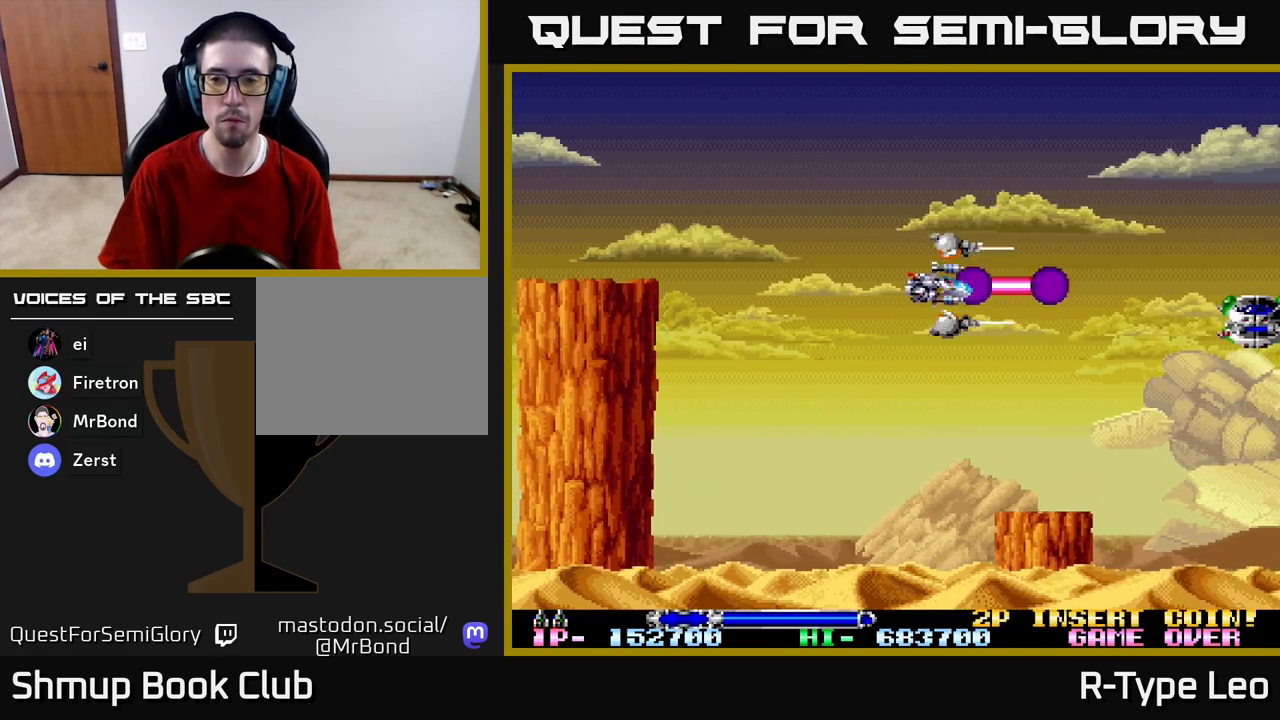
{"buttons": [], "left_stick": "center", "right_stick": "center", "events": [[133, "DPAD_DOWN", "down"], [133, "DPAD_LEFT", "up"], [200, "R2", "up"], [250, "DPAD_DOWN", "up"]]}
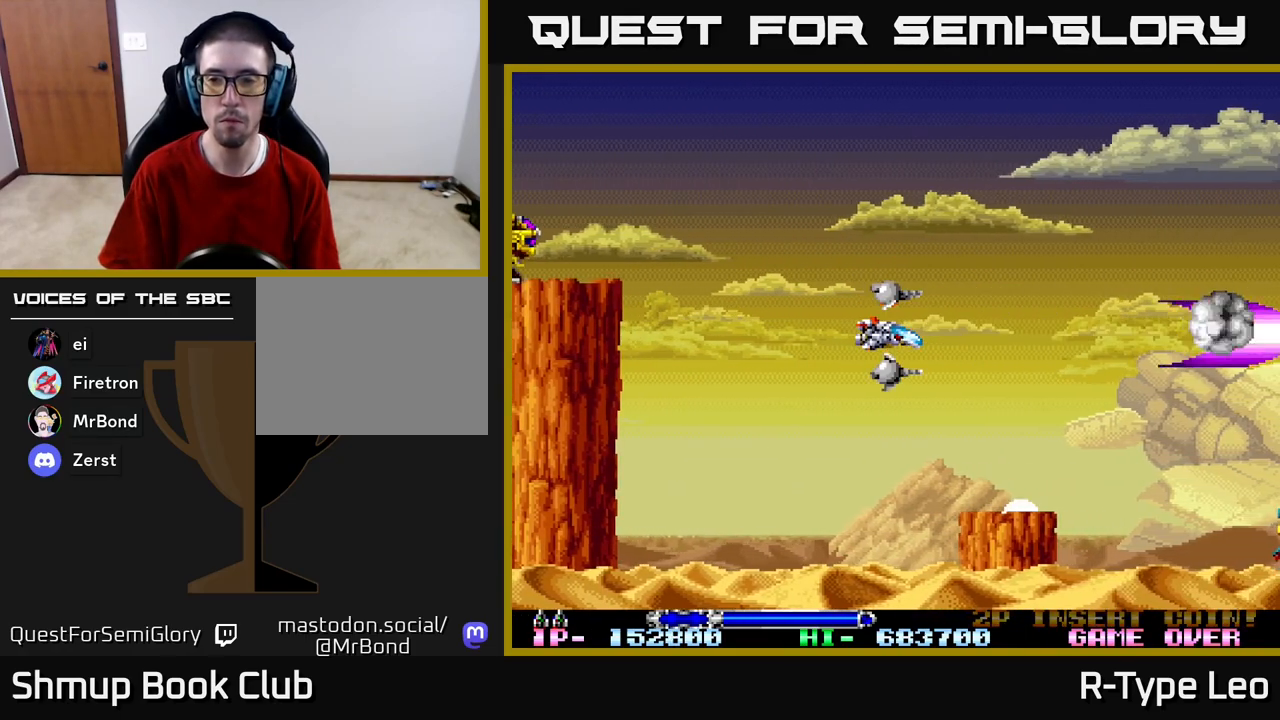
{"buttons": ["DPAD_UP", "DPAD_RIGHT"], "left_stick": "center", "right_stick": "center", "events": [[250, "DPAD_UP", "down"], [300, "DPAD_LEFT", "down"], [467, "DPAD_LEFT", "up"], [483, "DPAD_RIGHT", "down"]]}
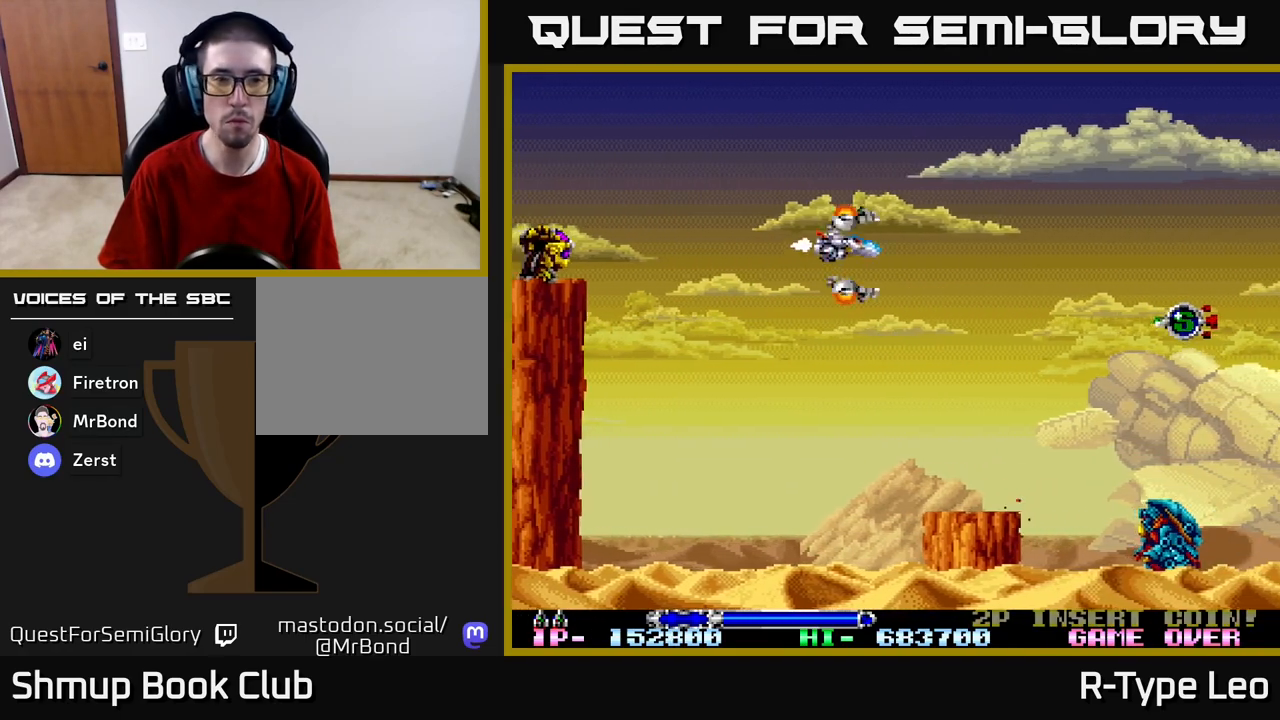
{"buttons": ["DPAD_DOWN", "DPAD_LEFT"], "left_stick": "center", "right_stick": "center", "events": [[33, "R2", "down"], [67, "DPAD_UP", "up"], [183, "DPAD_RIGHT", "up"], [183, "DPAD_UP", "down"], [217, "DPAD_LEFT", "down"], [250, "DPAD_UP", "up"], [350, "DPAD_DOWN", "down"], [367, "R2", "up"]]}
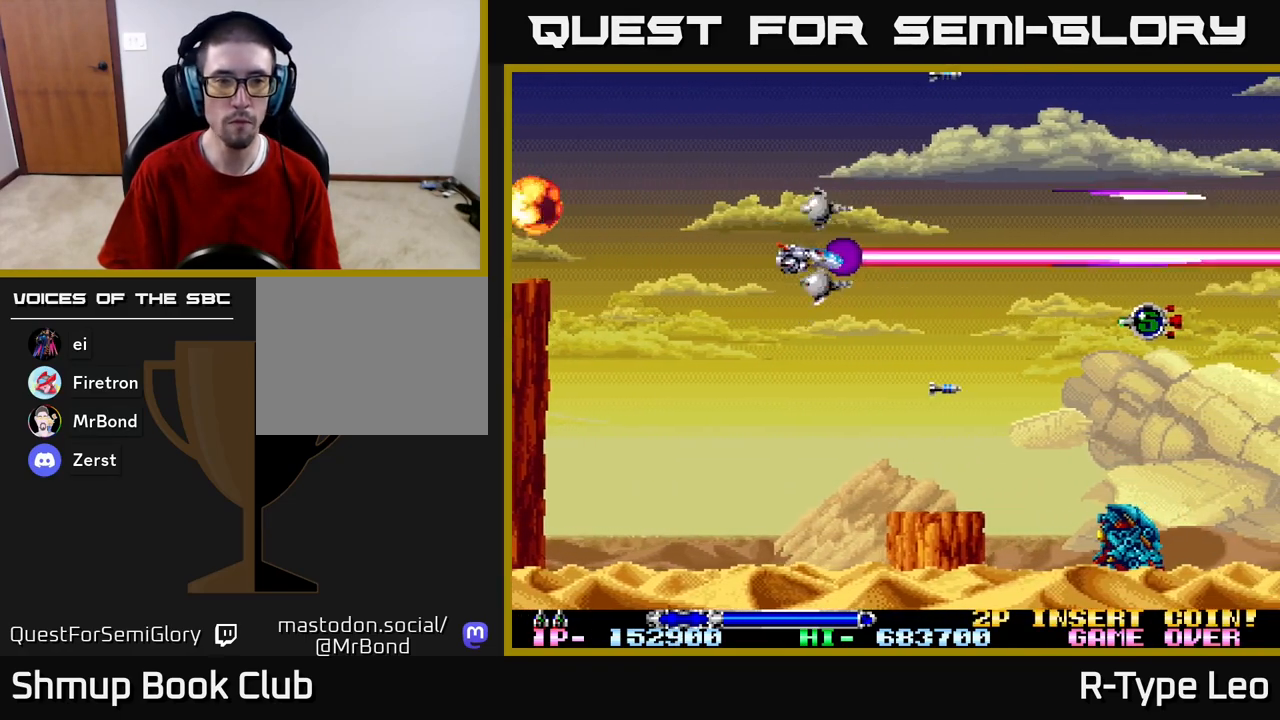
{"buttons": ["R2", "DPAD_DOWN"], "left_stick": "center", "right_stick": "center", "events": [[217, "R2", "down"], [400, "DPAD_LEFT", "up"]]}
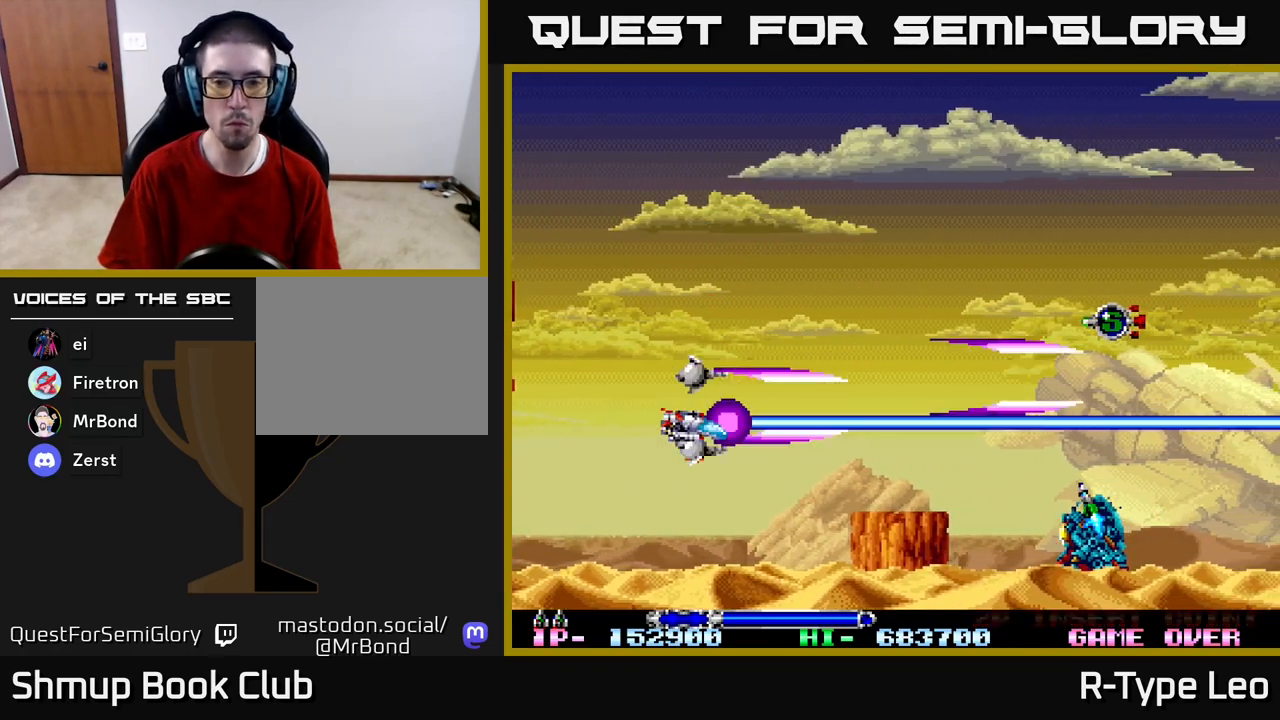
{"buttons": ["R2", "DPAD_UP"], "left_stick": "center", "right_stick": "center", "events": [[200, "DPAD_DOWN", "up"], [433, "DPAD_UP", "down"]]}
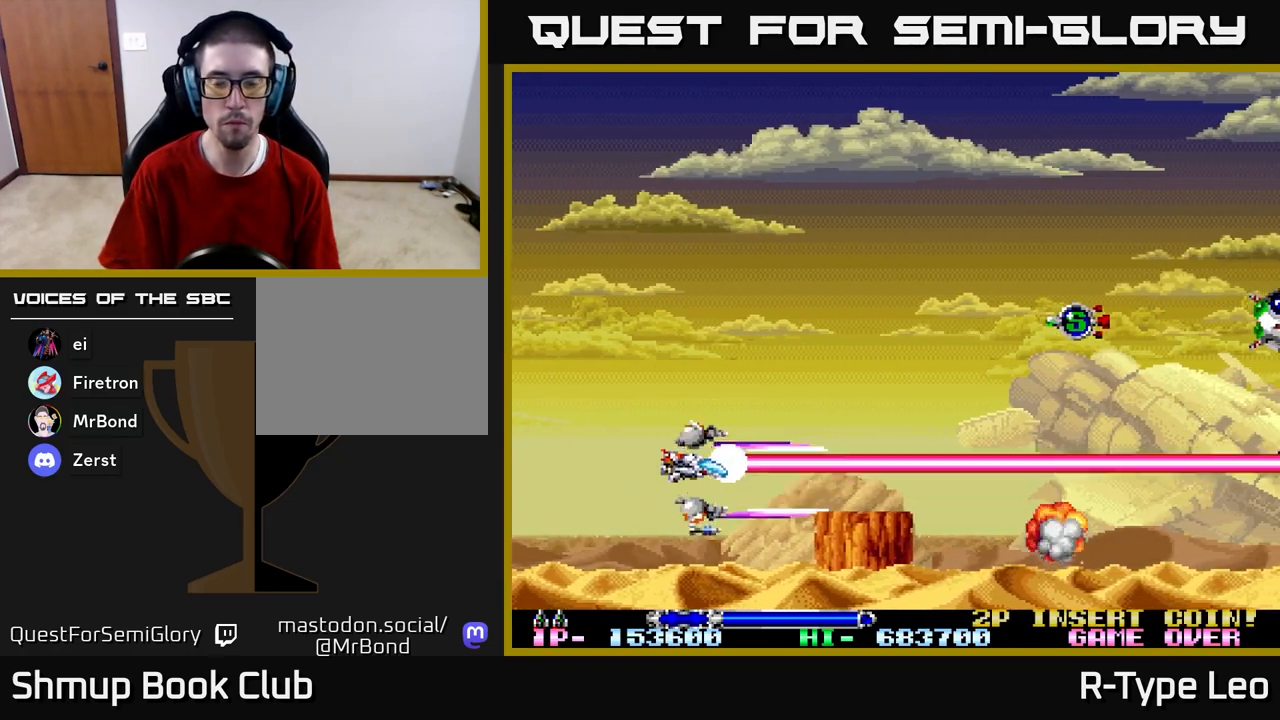
{"buttons": ["DPAD_UP"], "left_stick": "center", "right_stick": "center", "events": [[17, "R2", "up"]]}
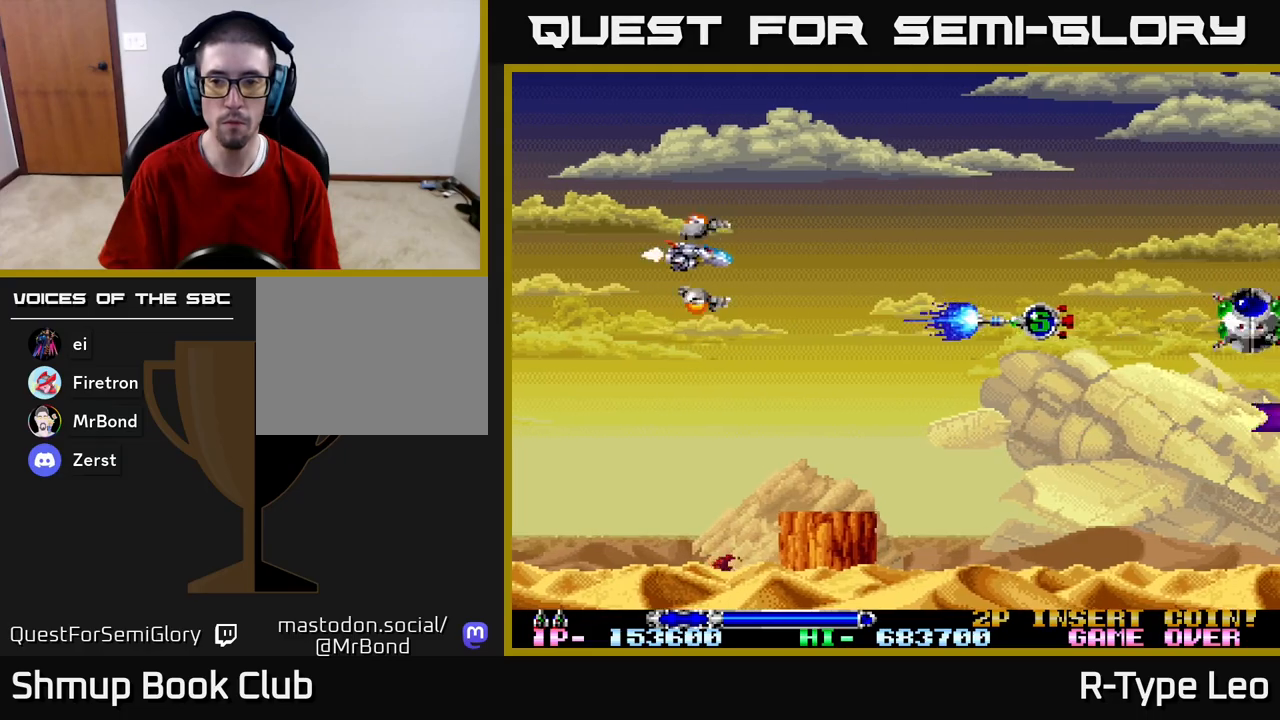
{"buttons": ["R2"], "left_stick": "center", "right_stick": "center", "events": [[17, "DPAD_RIGHT", "down"], [17, "DPAD_UP", "up"], [83, "DPAD_DOWN", "down"], [217, "DPAD_DOWN", "up"], [250, "DPAD_RIGHT", "up"], [400, "R2", "down"]]}
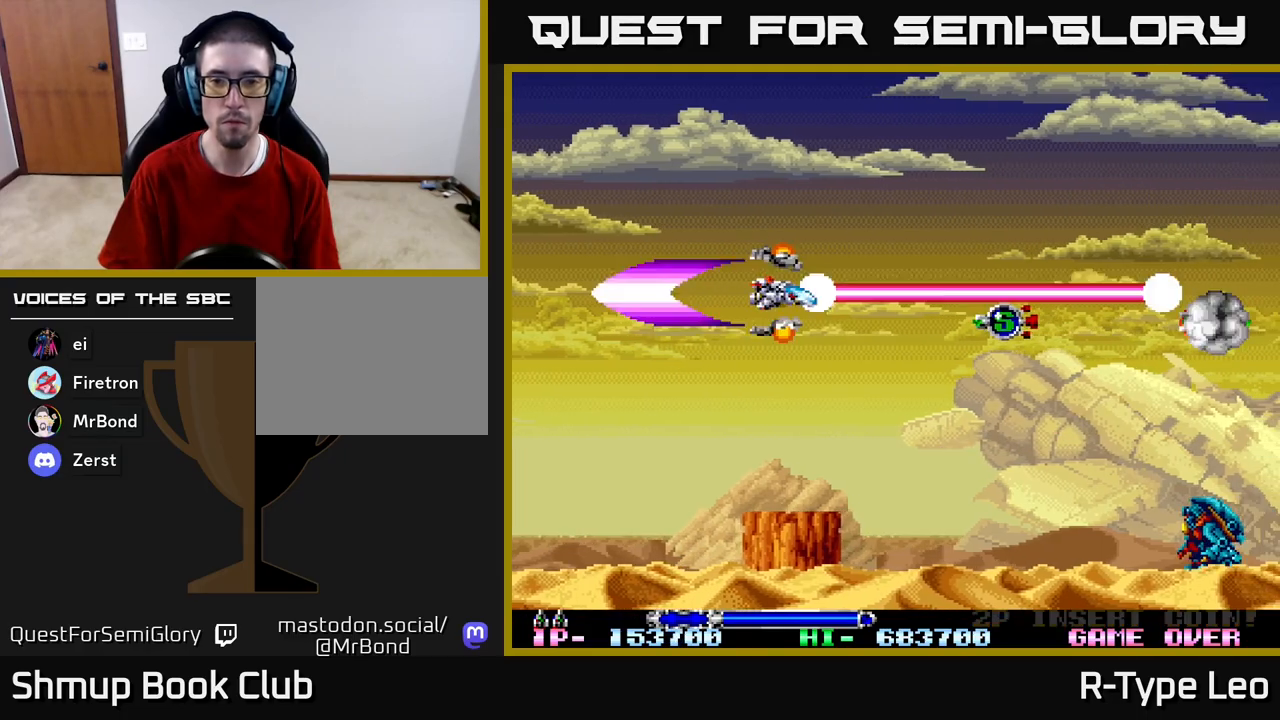
{"buttons": ["R2", "DPAD_DOWN"], "left_stick": "center", "right_stick": "center", "events": [[167, "DPAD_DOWN", "down"], [167, "DPAD_RIGHT", "down"], [500, "DPAD_RIGHT", "up"]]}
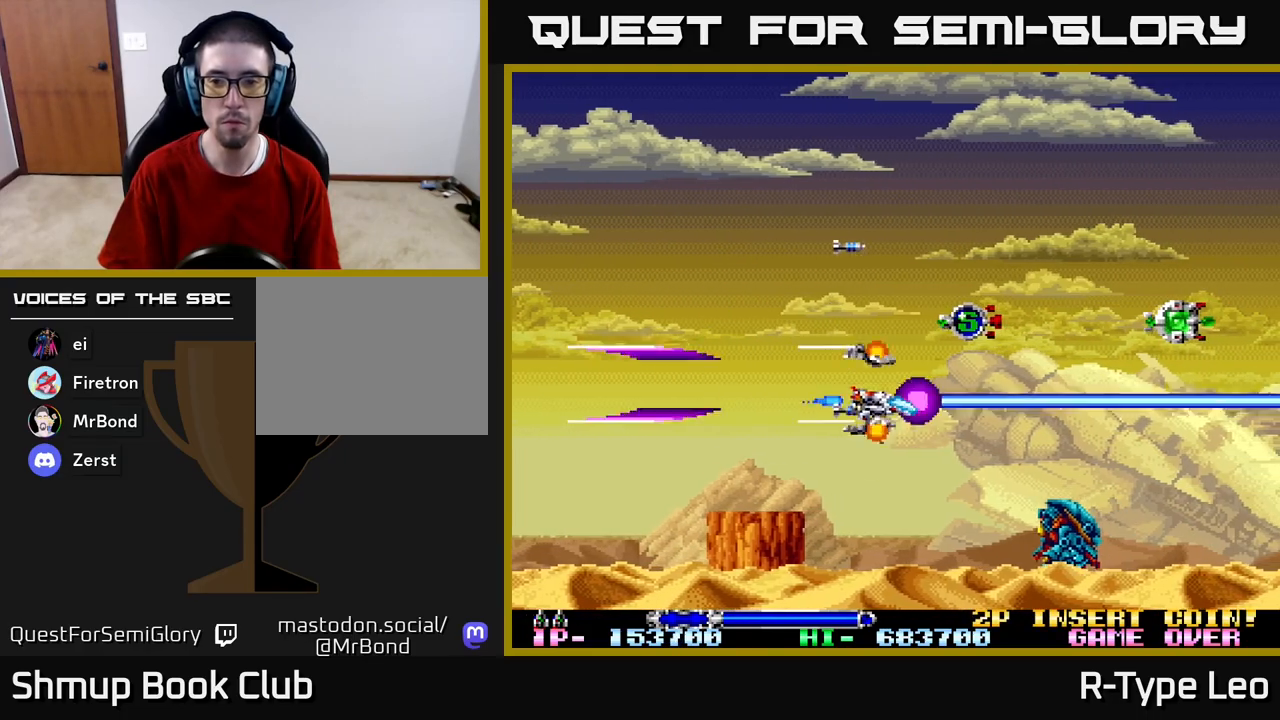
{"buttons": ["R2"], "left_stick": "center", "right_stick": "center", "events": [[233, "DPAD_DOWN", "up"]]}
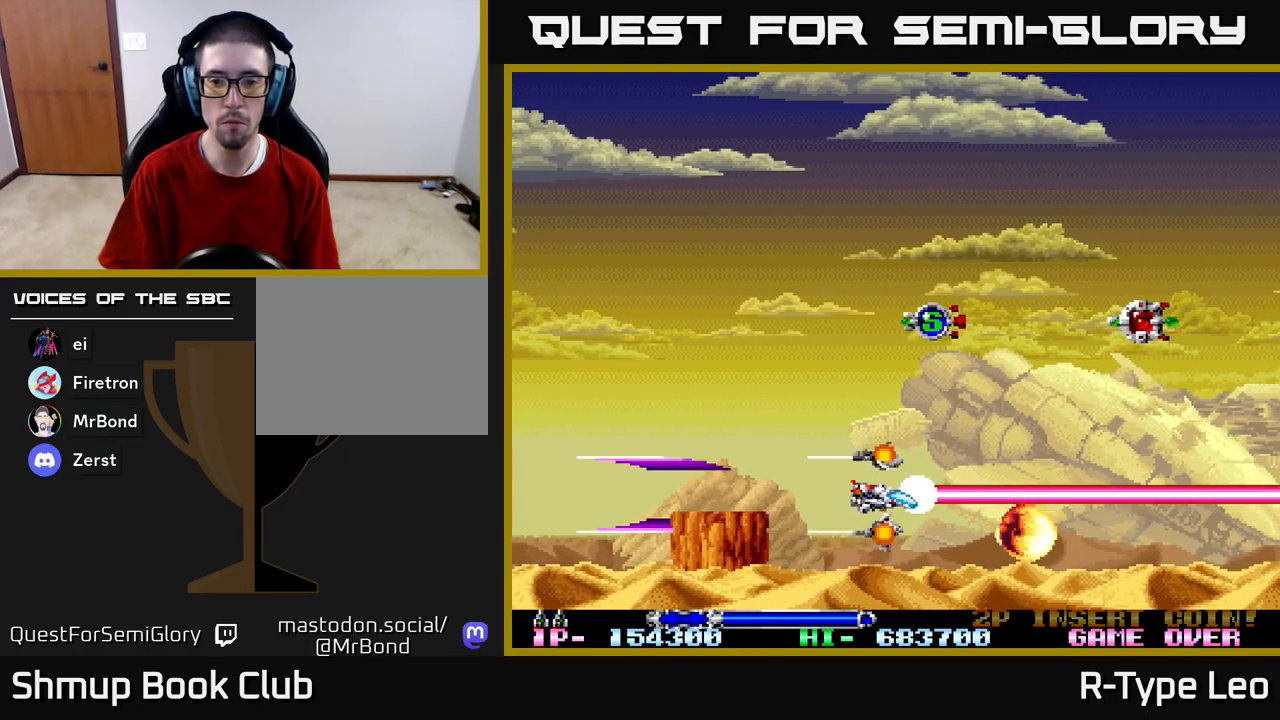
{"buttons": ["DPAD_LEFT"], "left_stick": "center", "right_stick": "center", "events": [[150, "DPAD_RIGHT", "down"], [233, "DPAD_RIGHT", "up"], [417, "R2", "up"], [467, "DPAD_LEFT", "down"]]}
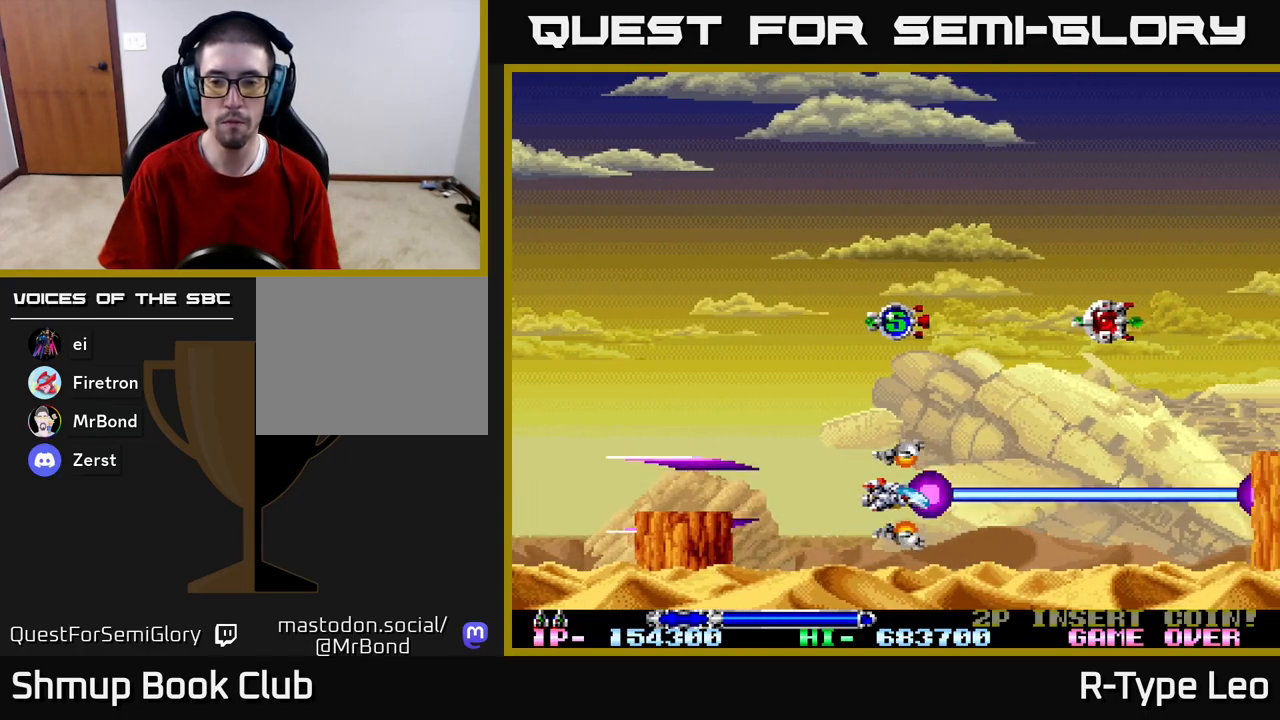
{"buttons": ["DPAD_RIGHT"], "left_stick": "center", "right_stick": "center", "events": [[117, "DPAD_LEFT", "up"], [383, "DPAD_UP", "down"], [400, "DPAD_RIGHT", "down"], [433, "DPAD_UP", "up"]]}
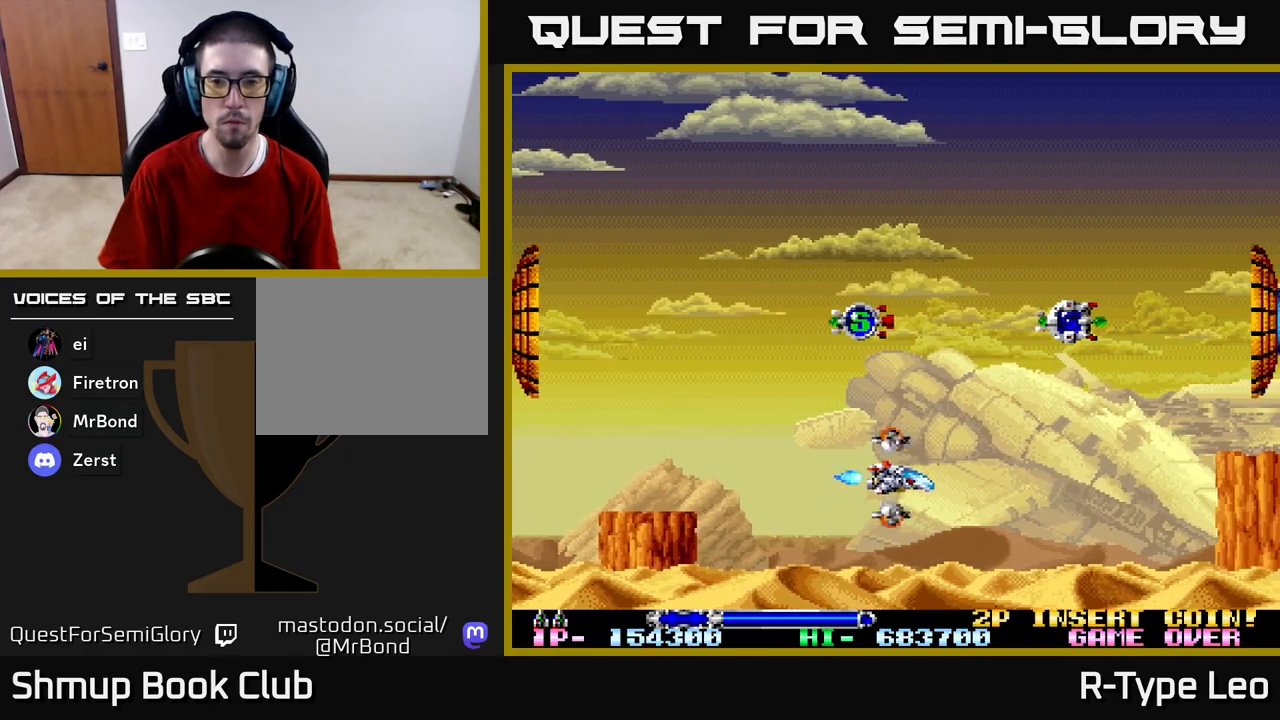
{"buttons": ["R2", "DPAD_UP"], "left_stick": "center", "right_stick": "center", "events": [[67, "DPAD_UP", "down"], [117, "DPAD_RIGHT", "up"], [167, "DPAD_LEFT", "down"], [183, "DPAD_UP", "up"], [217, "R2", "down"], [267, "DPAD_LEFT", "up"], [367, "DPAD_UP", "down"]]}
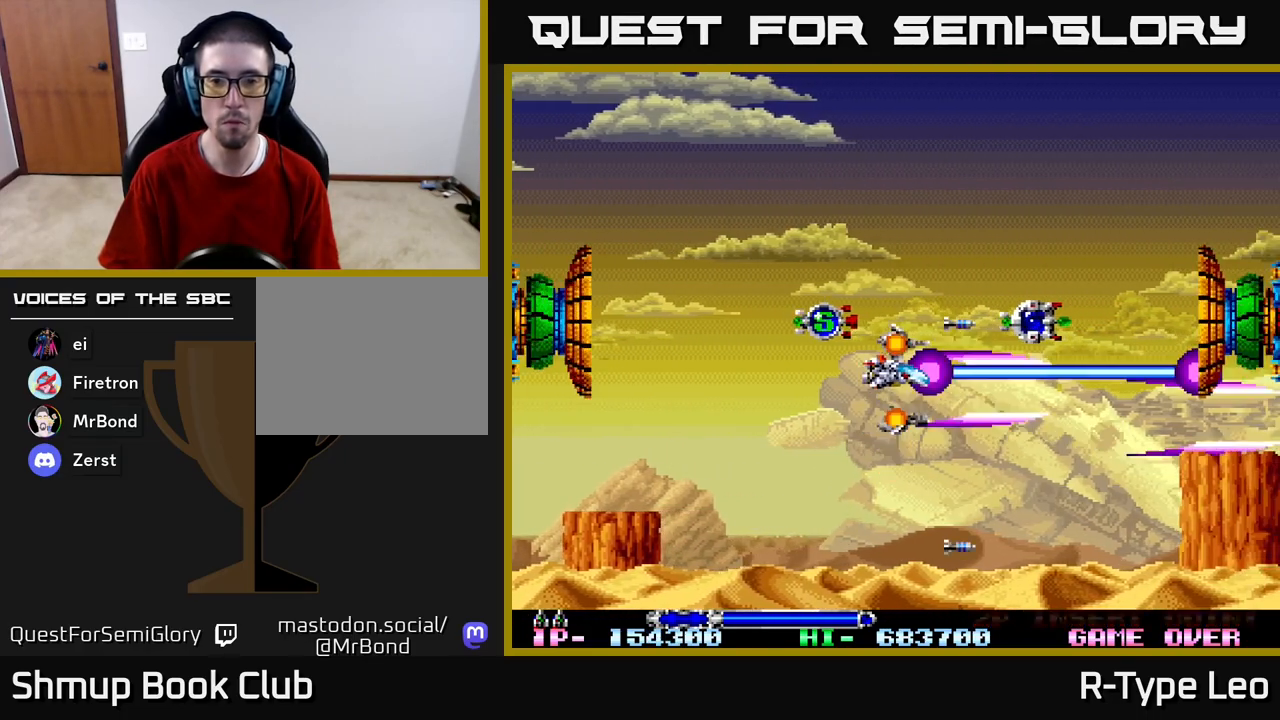
{"buttons": ["R2"], "left_stick": "center", "right_stick": "center", "events": [[100, "DPAD_UP", "up"]]}
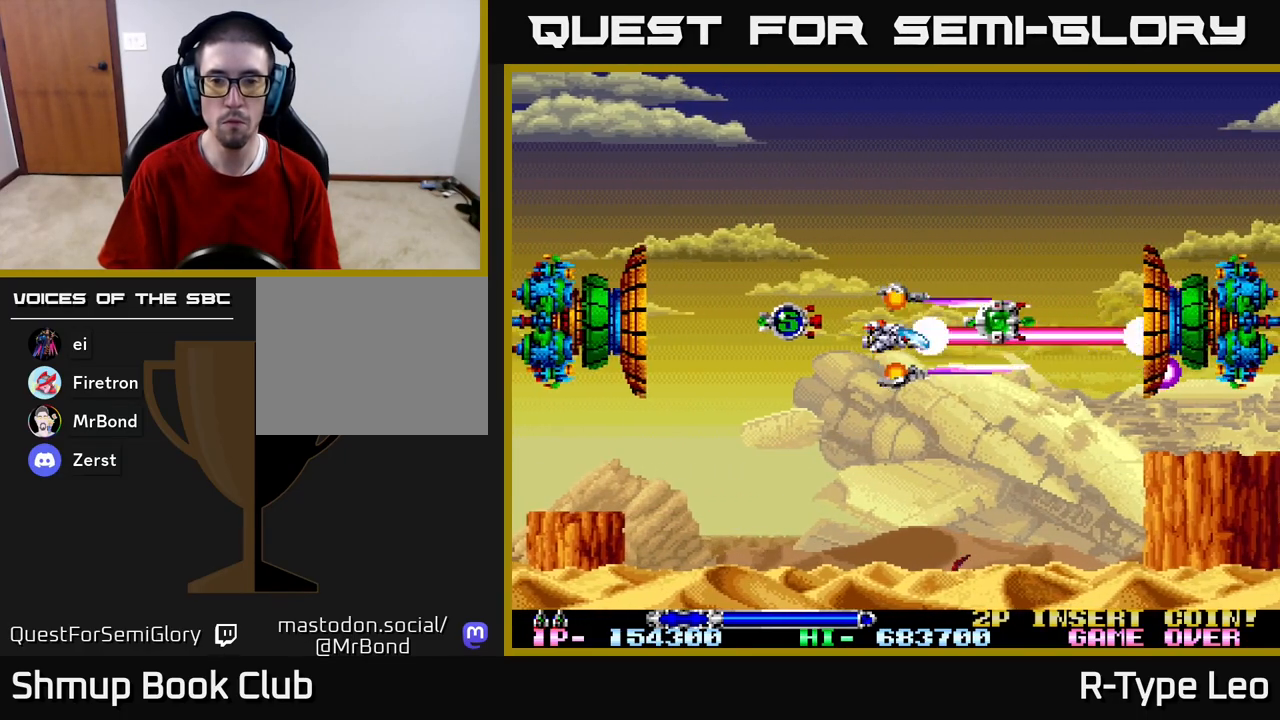
{"buttons": ["R2", "DPAD_LEFT"], "left_stick": "center", "right_stick": "center", "events": [[33, "DPAD_LEFT", "down"], [83, "DPAD_LEFT", "up"], [450, "DPAD_LEFT", "down"]]}
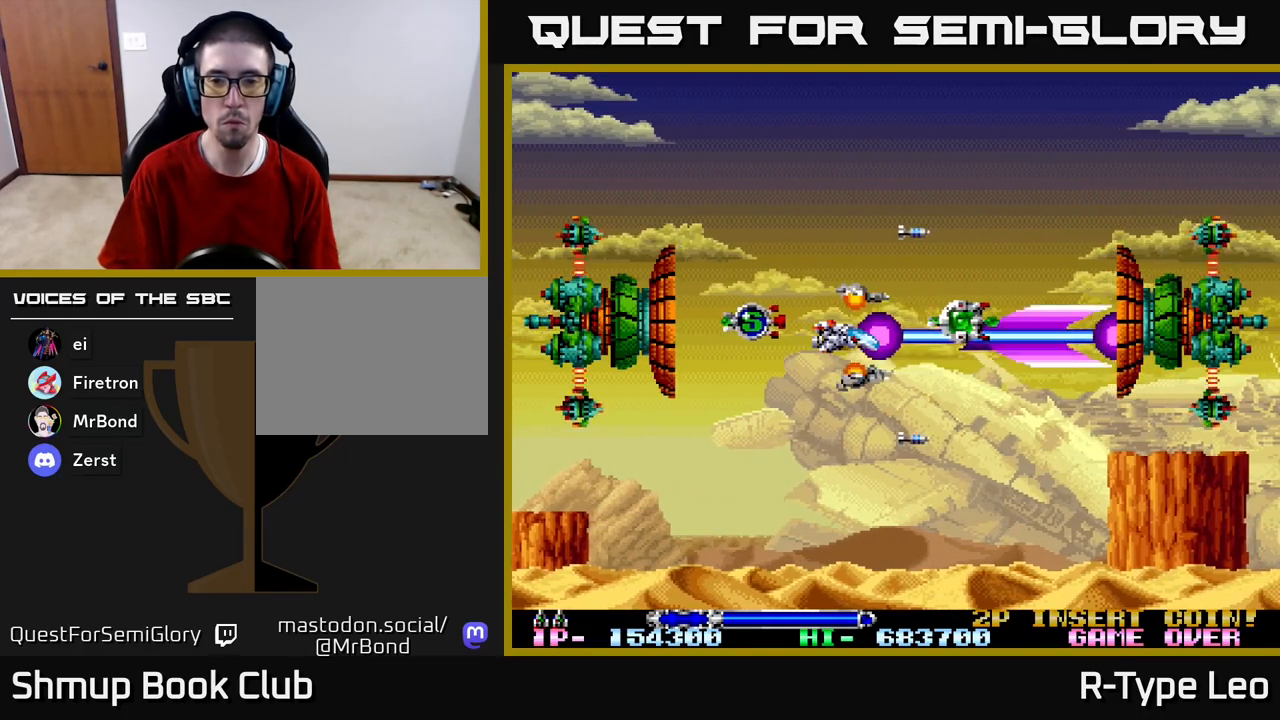
{"buttons": ["R2"], "left_stick": "center", "right_stick": "center", "events": [[17, "DPAD_LEFT", "up"]]}
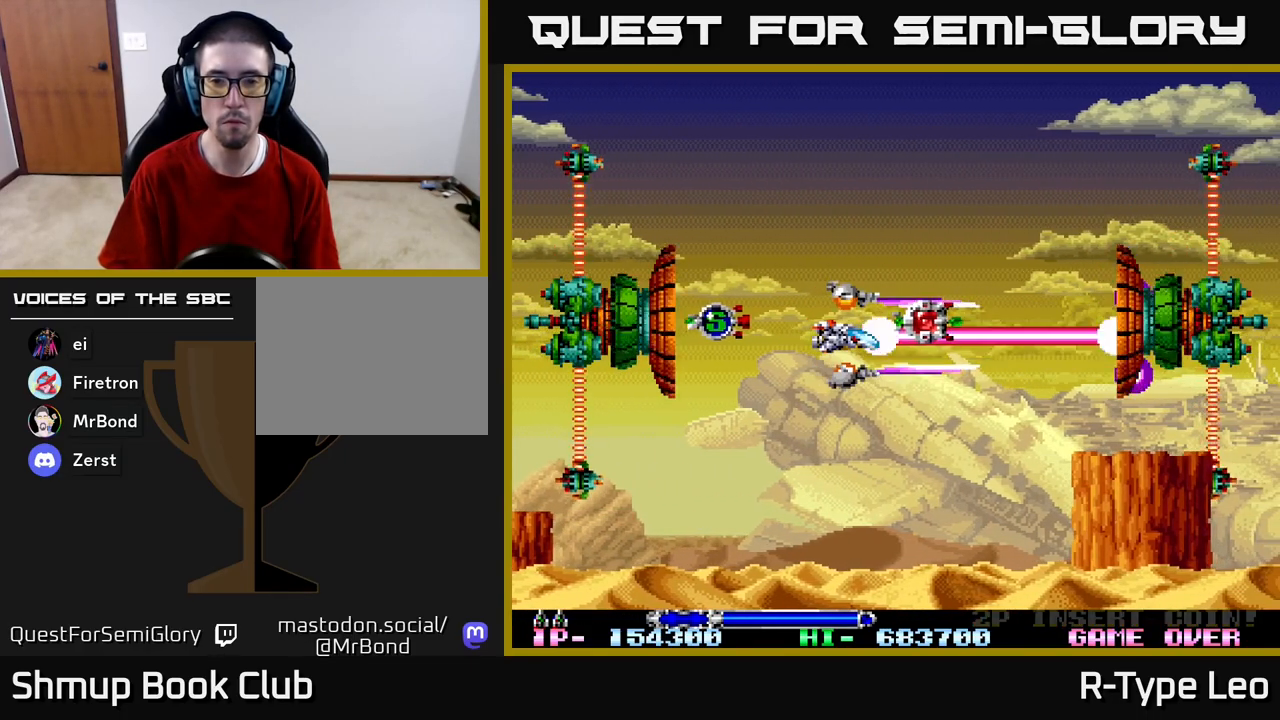
{"buttons": ["R2"], "left_stick": "center", "right_stick": "center", "events": [[67, "DPAD_RIGHT", "down"], [67, "DPAD_UP", "down"], [83, "DPAD_UP", "up"], [300, "DPAD_RIGHT", "up"], [317, "X", "down"], [417, "X", "up"]]}
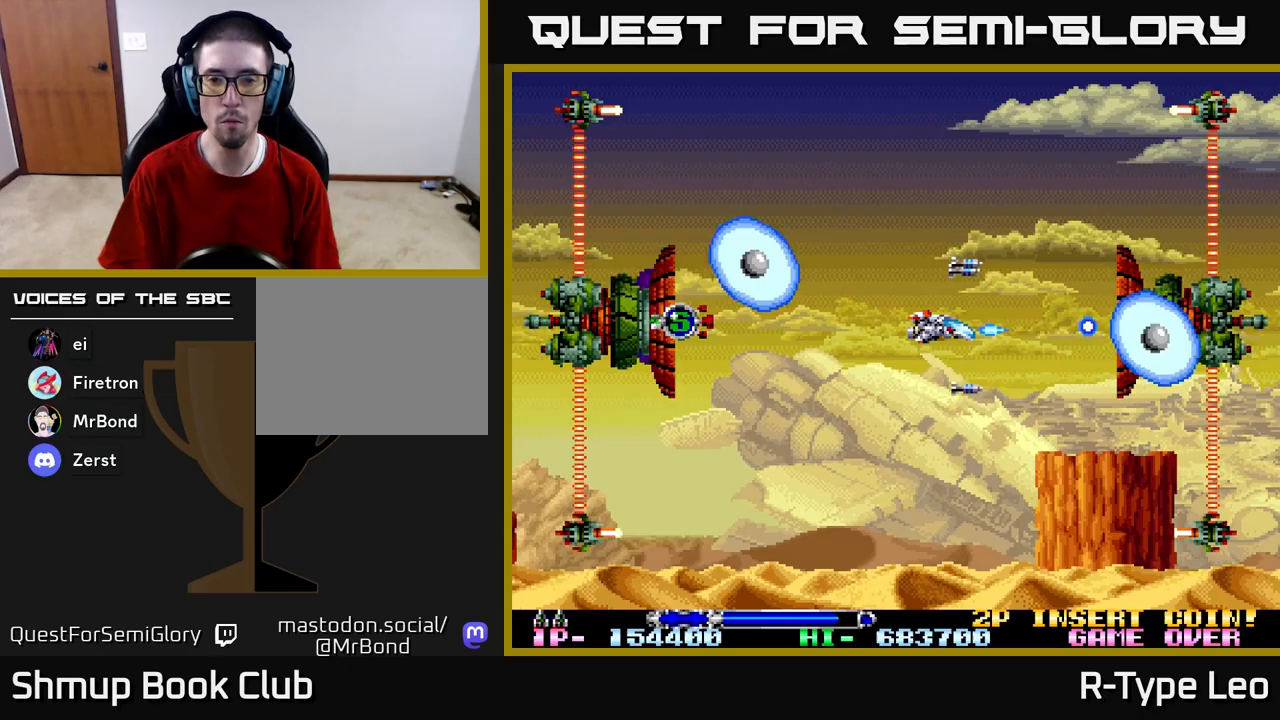
{"buttons": ["R2"], "left_stick": "center", "right_stick": "center", "events": []}